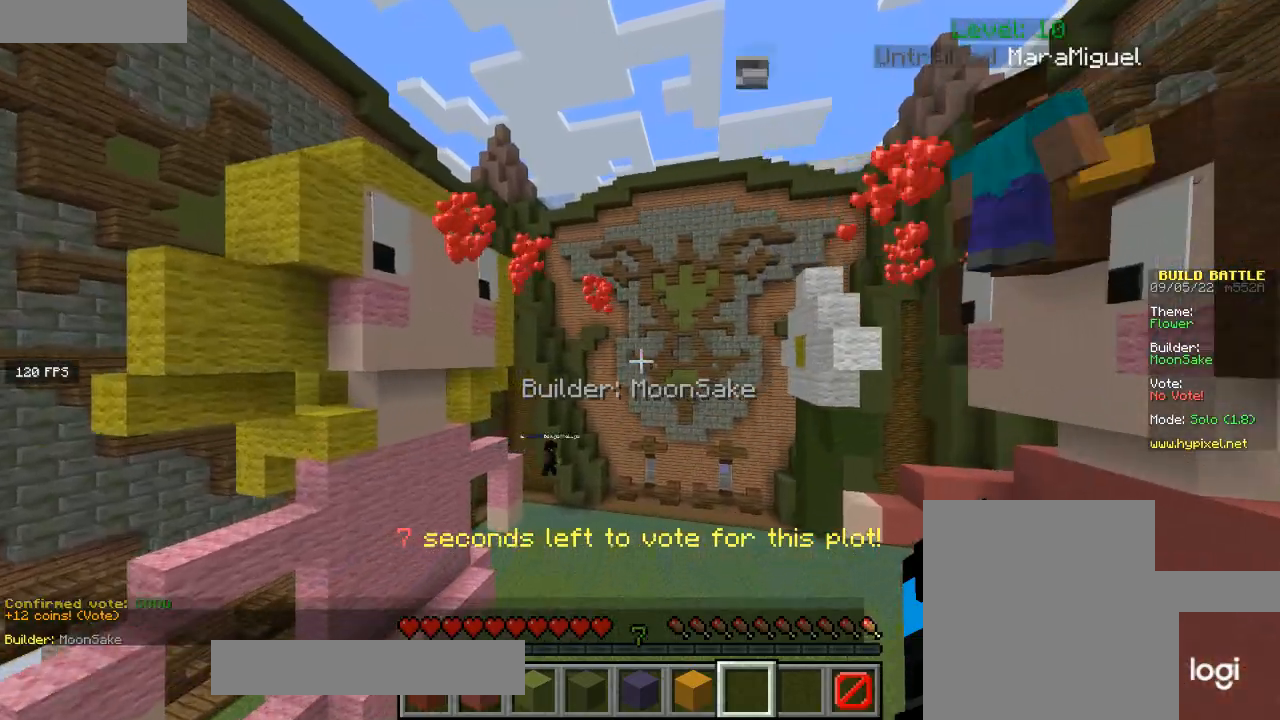
Gameplay with keyboard and mouse; each line is a JSON object with the keys and mouse buttons held at the frame after it. "events" lists presses ("down") and releases ("up") of "a", "d", "s", "w", "mouse_left" and "mouse_right" between this image and that frame as [ms after this image, input, new state], when the widget could be followed in between. "mouse_left", "mouse_right" = the "left", "right" buttons of the "mouse" list. No other keys are recorded. Fast repeated clicks can show as one long hold. Mouse movement is not recorded.
{"keys": ["s"], "mouse": [], "events": [[434, "s", "down"]]}
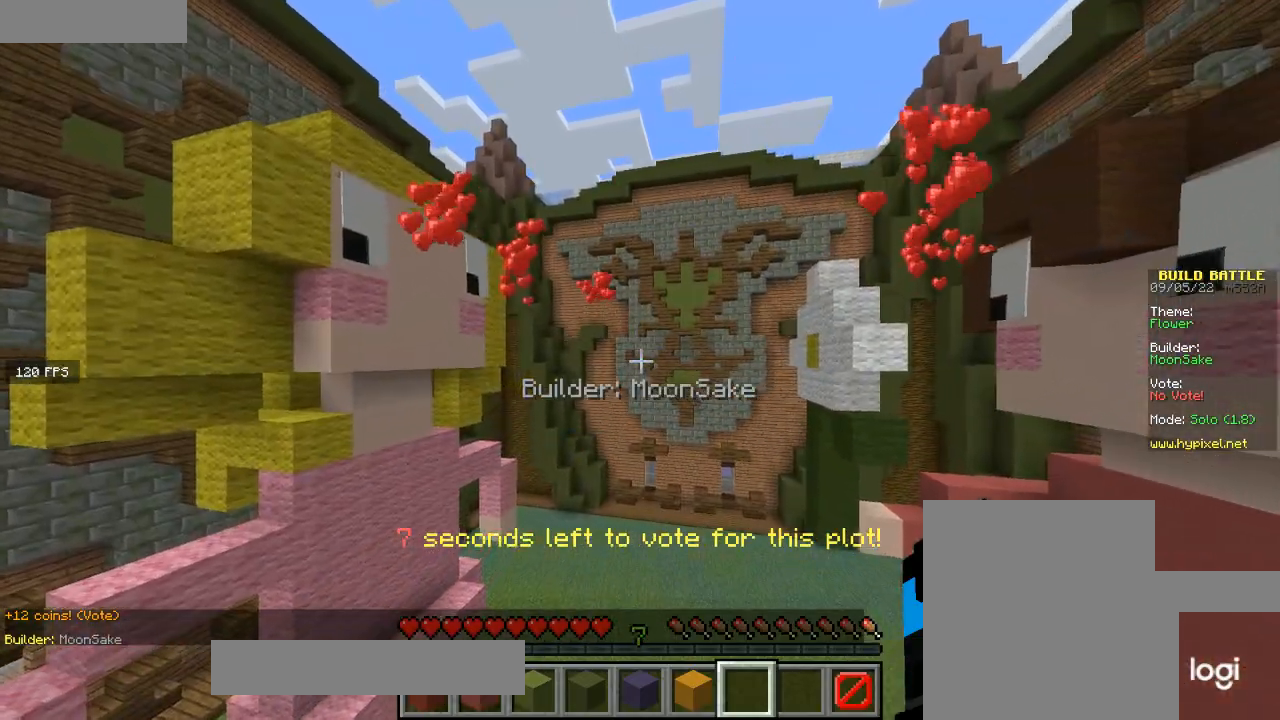
{"keys": [], "mouse": [], "events": [[434, "s", "up"]]}
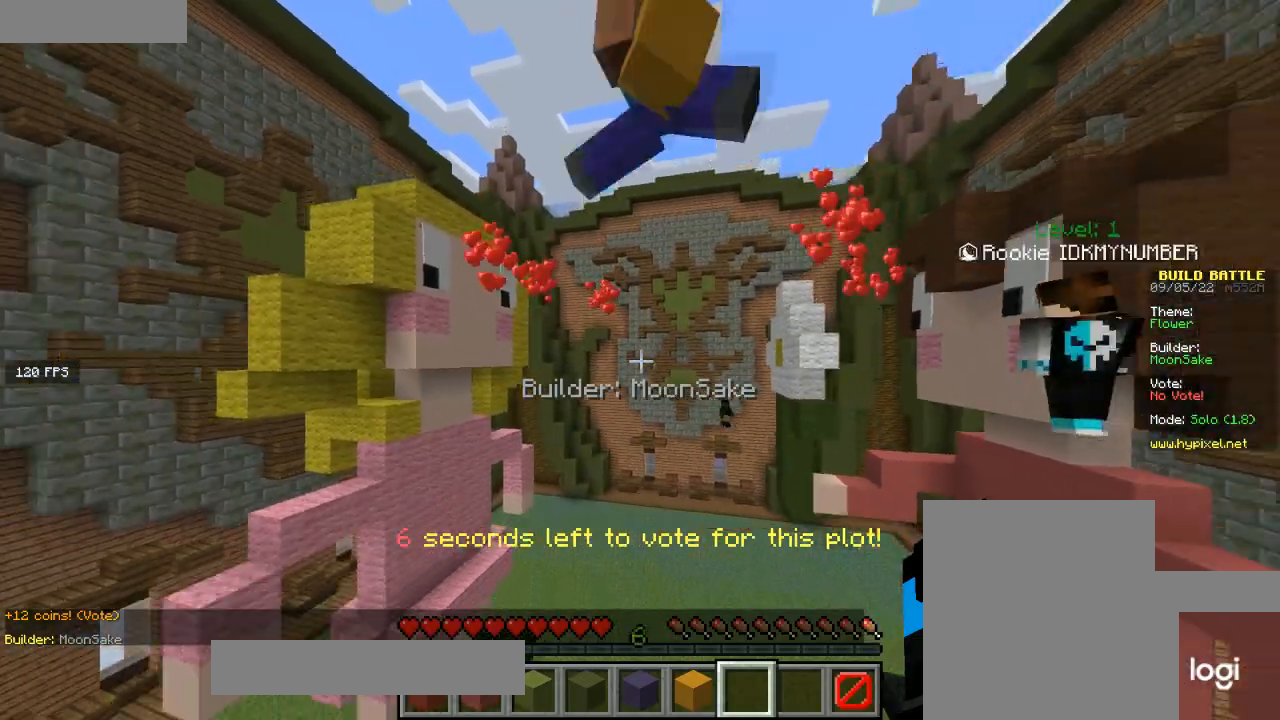
{"keys": ["w"], "mouse": [], "events": [[467, "w", "down"]]}
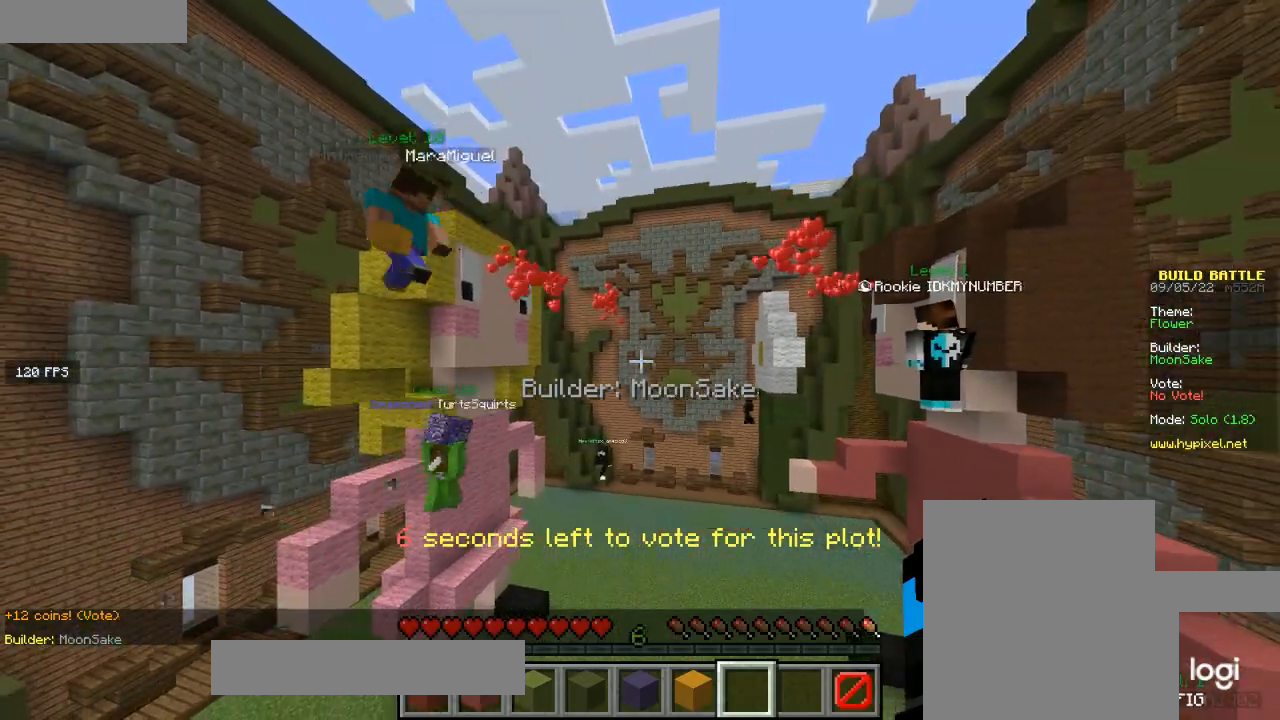
{"keys": ["w"], "mouse": [], "events": []}
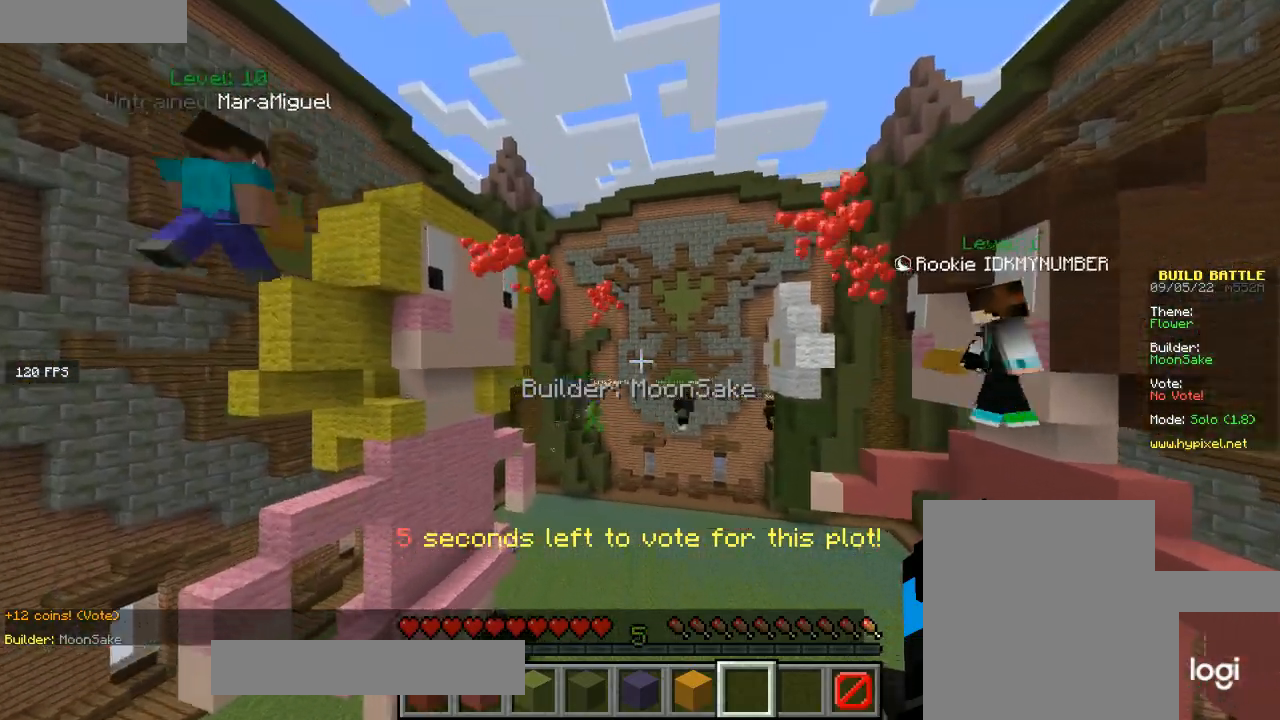
{"keys": ["a", "w"], "mouse": [], "events": [[234, "a", "down"]]}
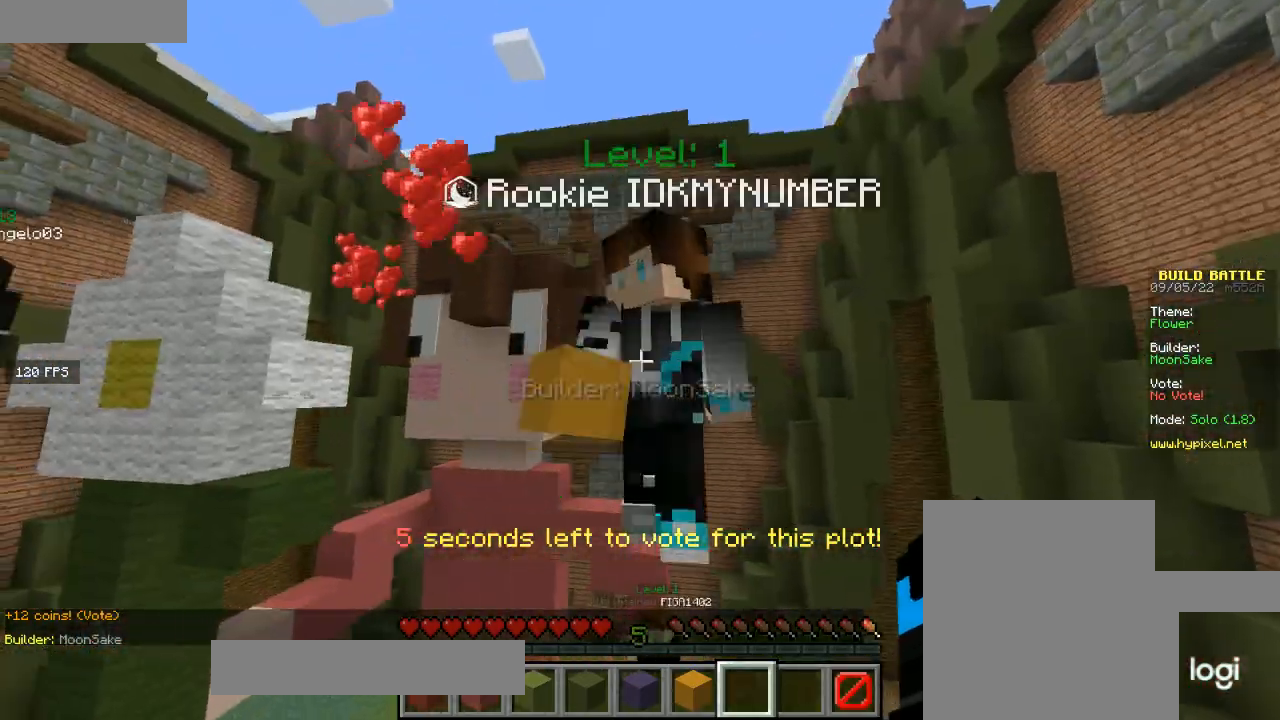
{"keys": ["a"], "mouse": [], "events": [[133, "w", "up"]]}
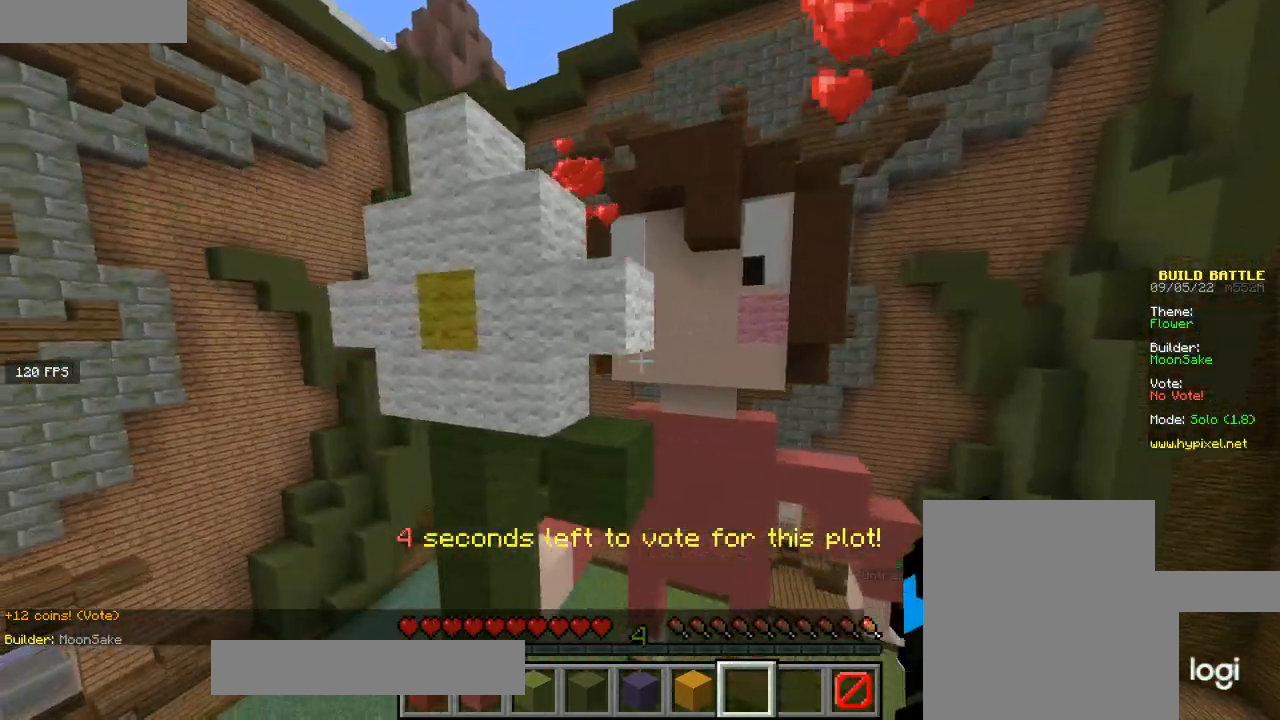
{"keys": [], "mouse": [], "events": [[300, "a", "up"]]}
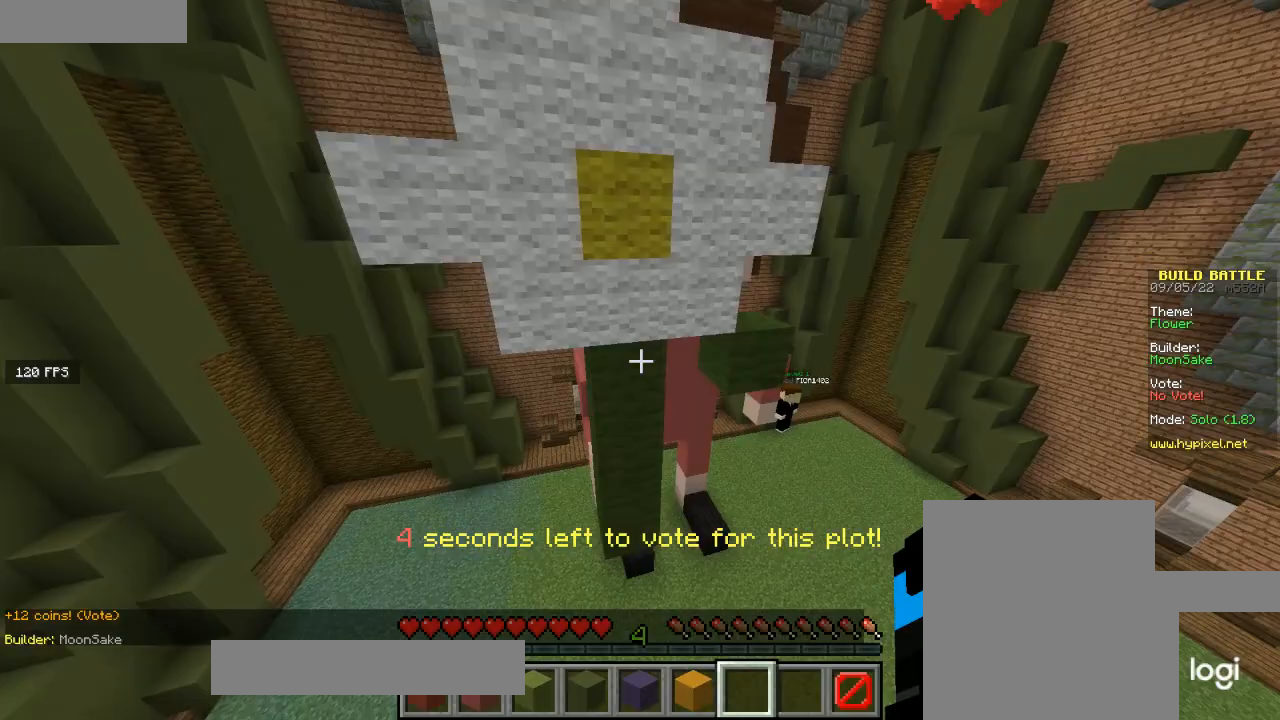
{"keys": [], "mouse": [], "events": []}
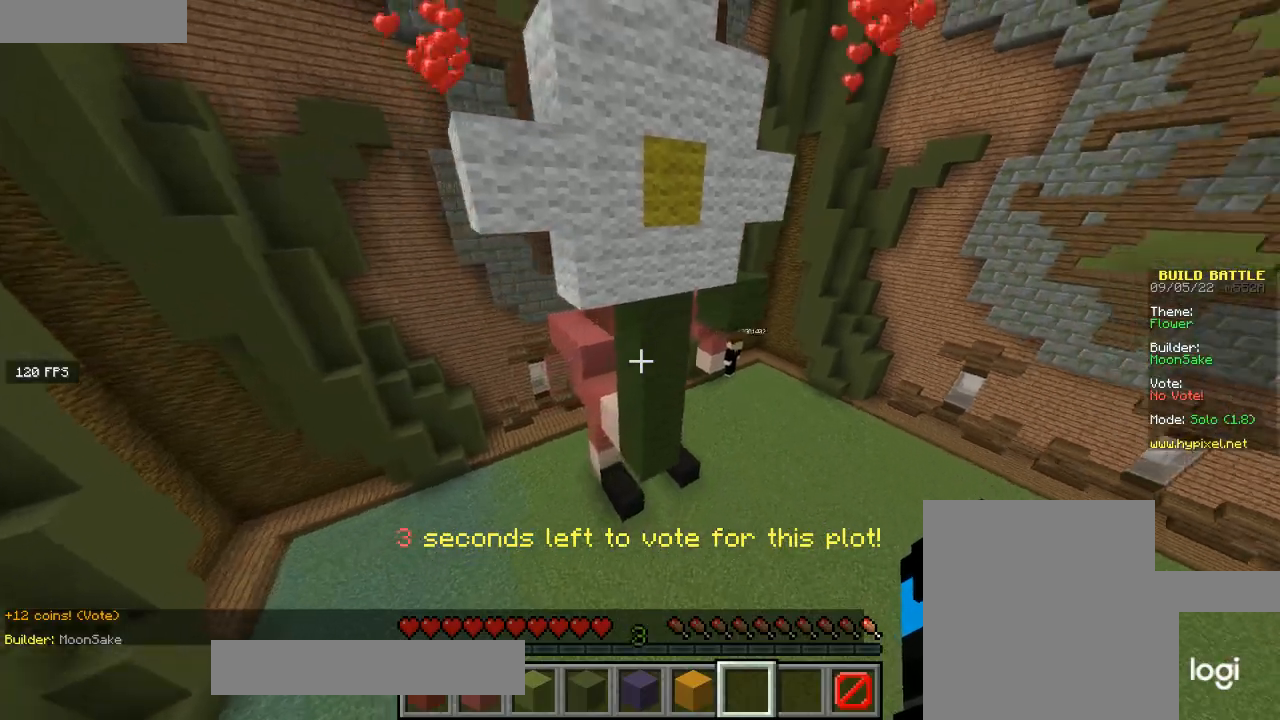
{"keys": [], "mouse": [], "events": []}
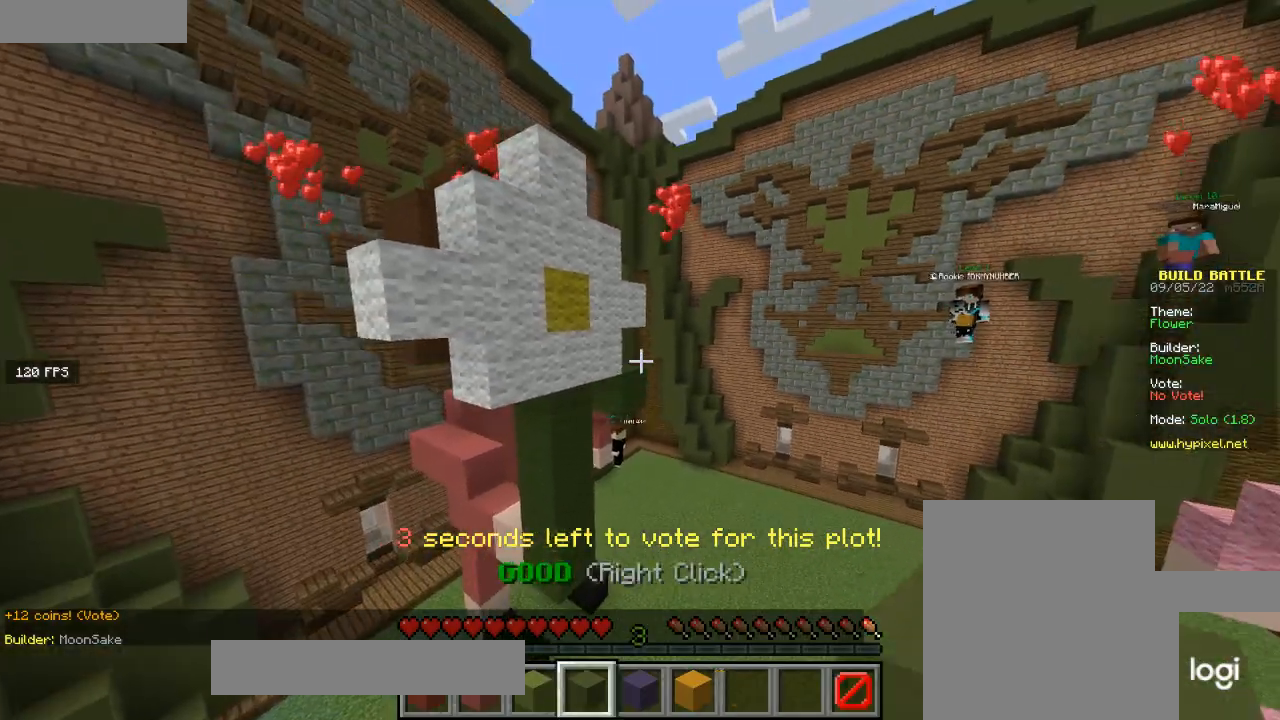
{"keys": ["a"], "mouse": [], "events": [[67, "mouse_right", "down"], [234, "mouse_right", "up"], [434, "a", "down"]]}
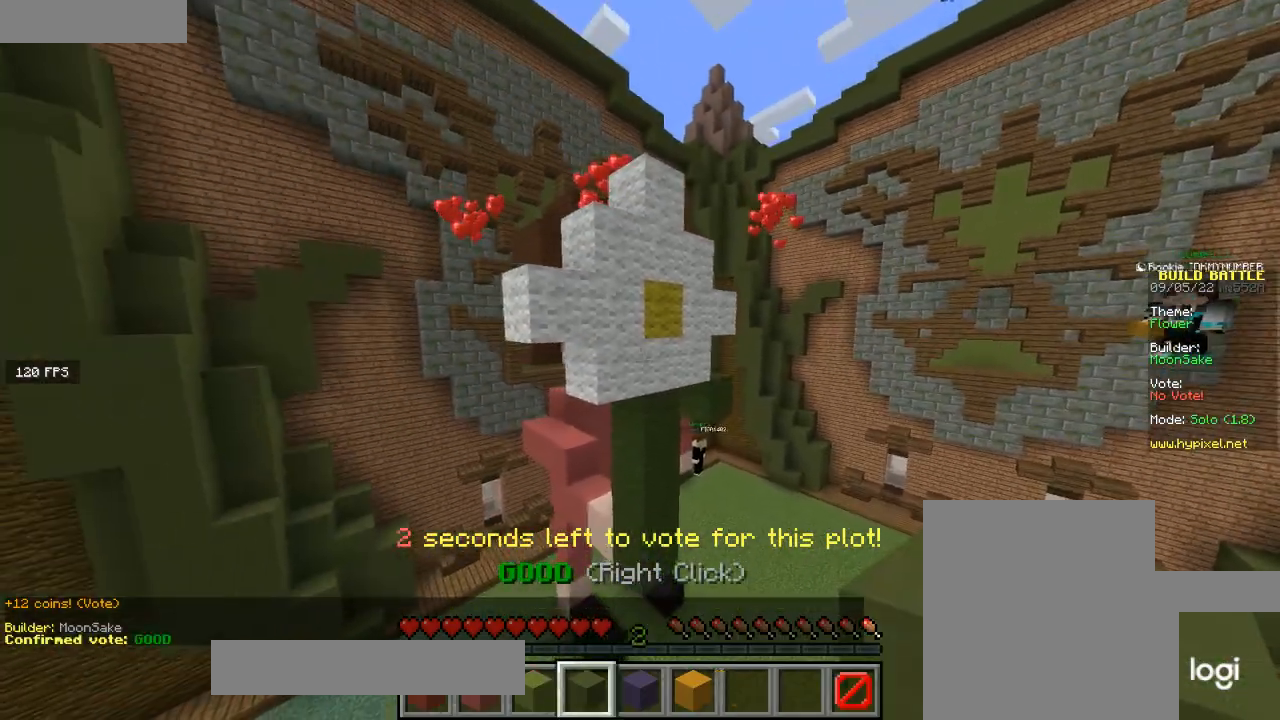
{"keys": ["a"], "mouse": [], "events": [[166, "a", "up"], [266, "a", "down"]]}
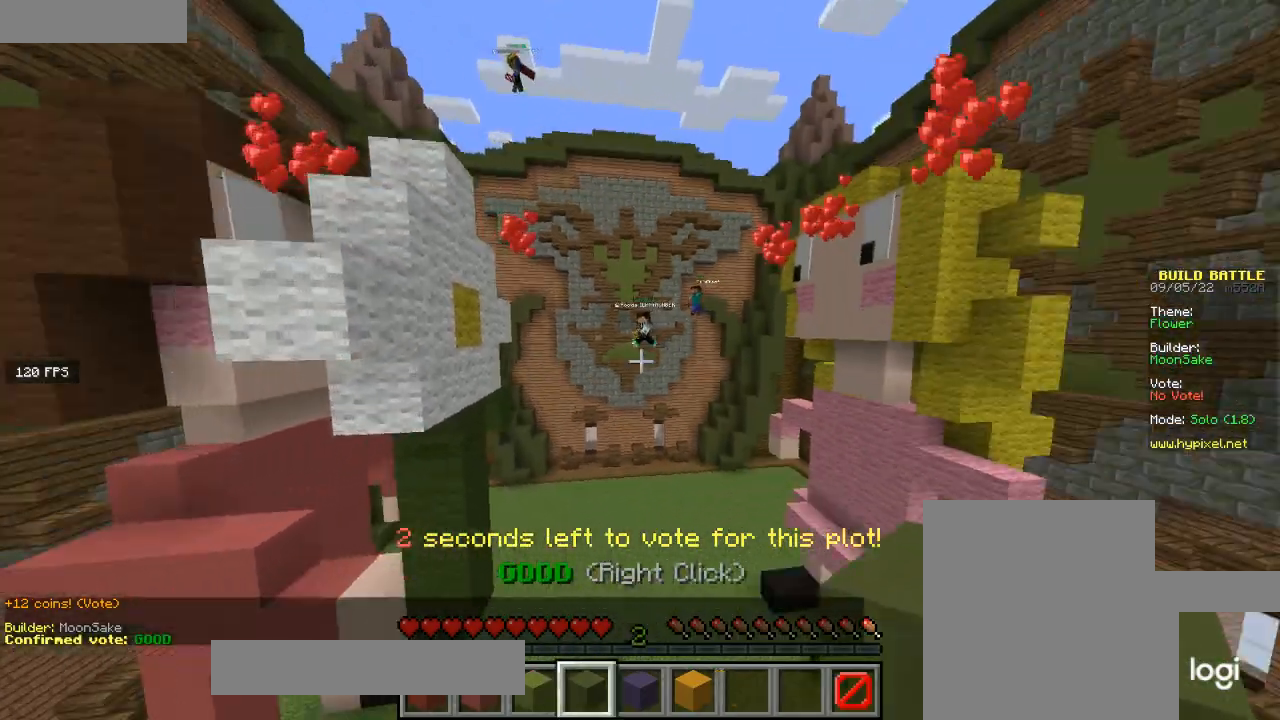
{"keys": [], "mouse": [], "events": [[167, "a", "up"], [334, "s", "down"], [467, "s", "up"]]}
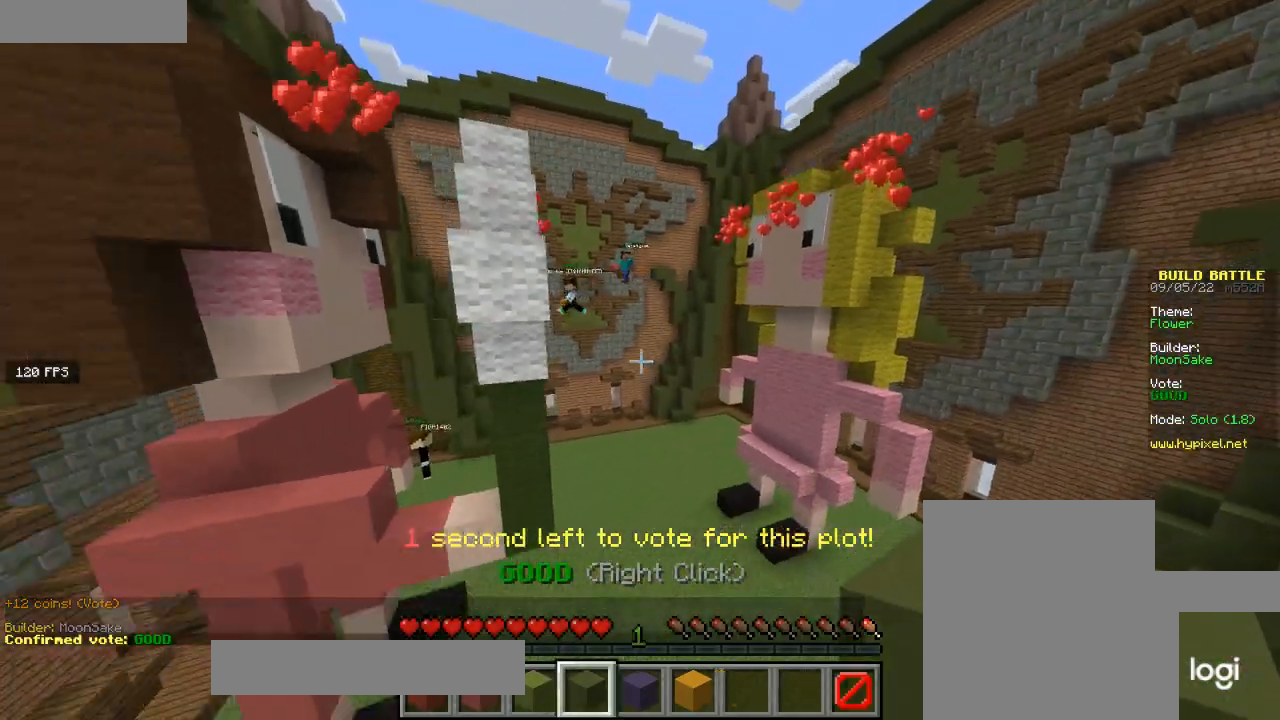
{"keys": [], "mouse": [], "events": []}
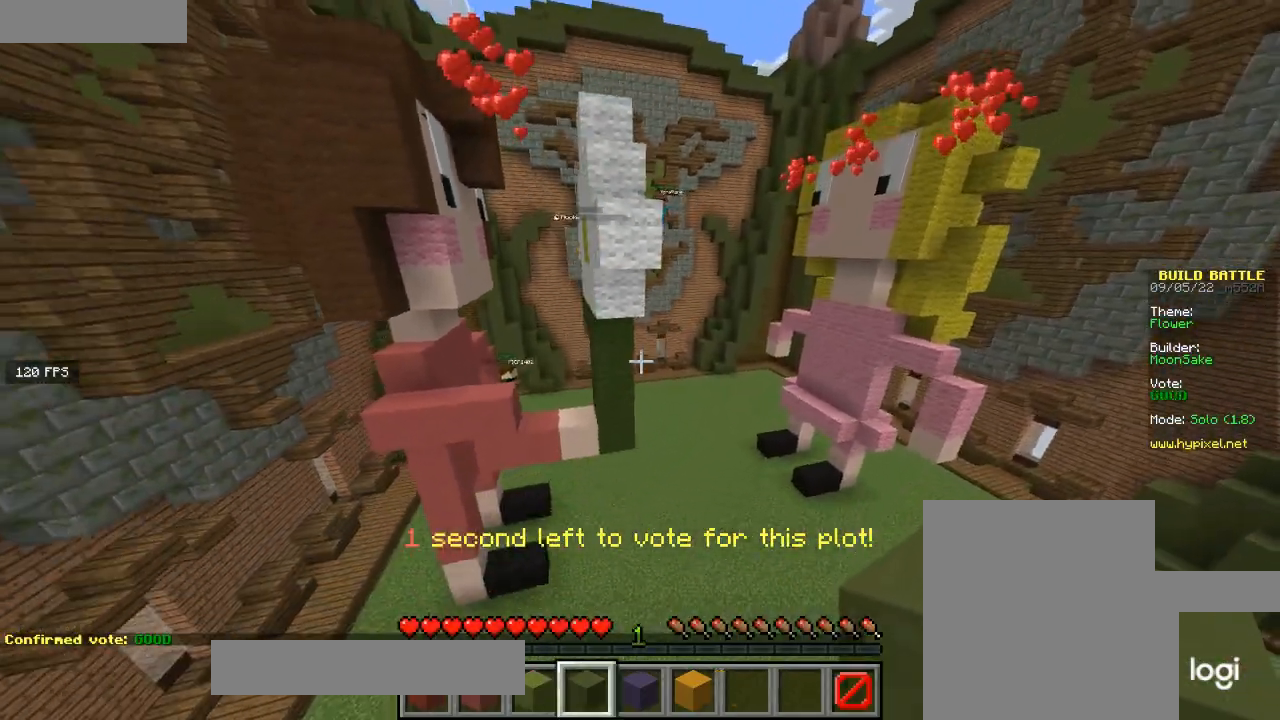
{"keys": [], "mouse": [], "events": []}
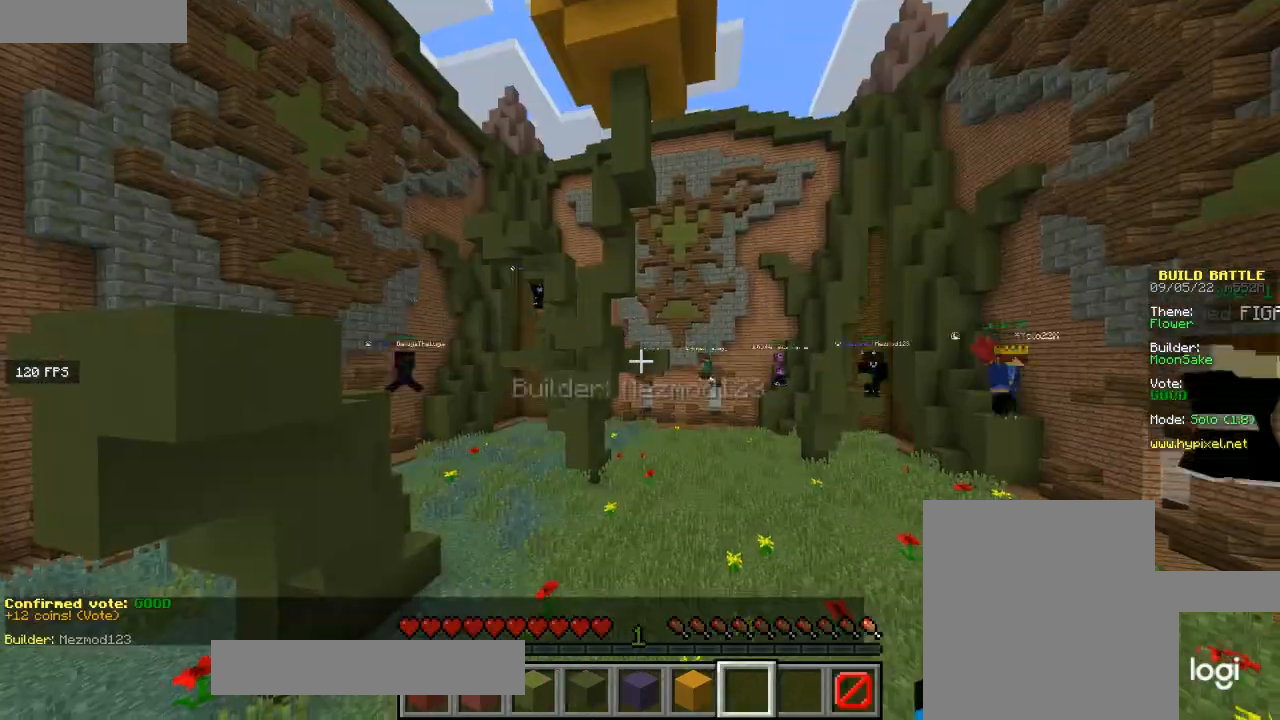
{"keys": ["a", "w"], "mouse": [], "events": [[33, "w", "down"], [400, "a", "down"]]}
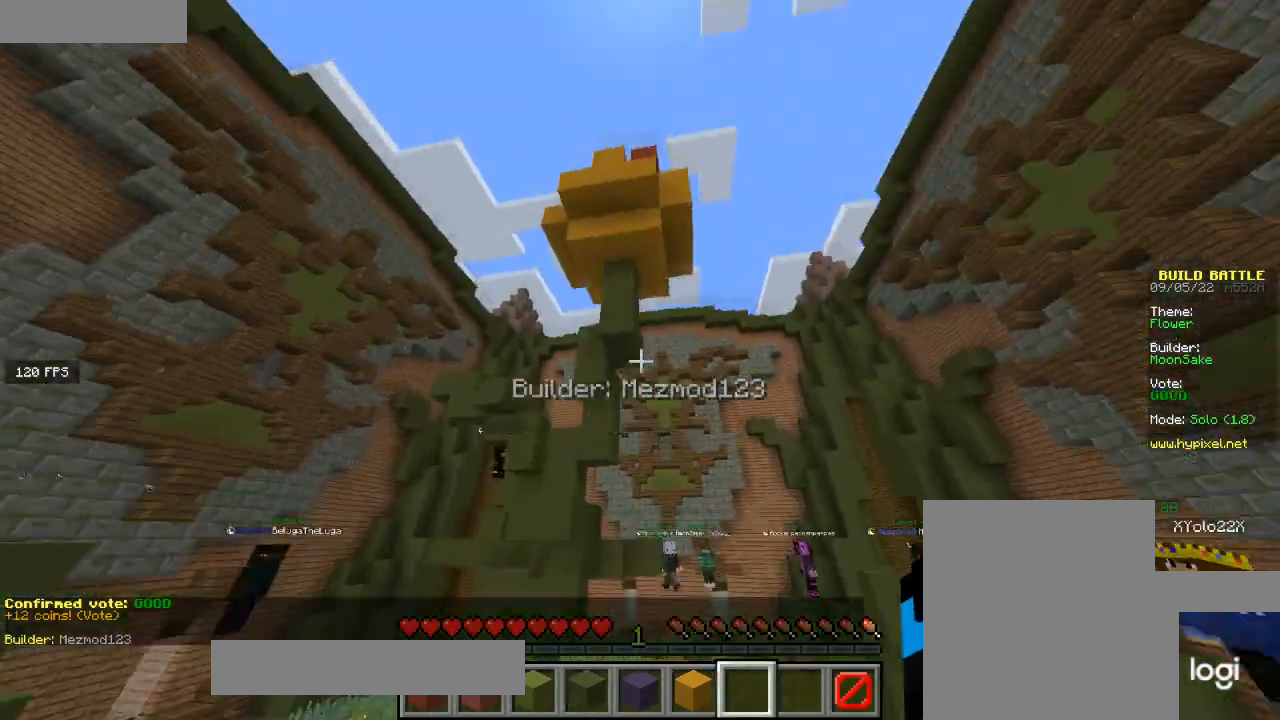
{"keys": ["a"], "mouse": [], "events": [[33, "w", "up"]]}
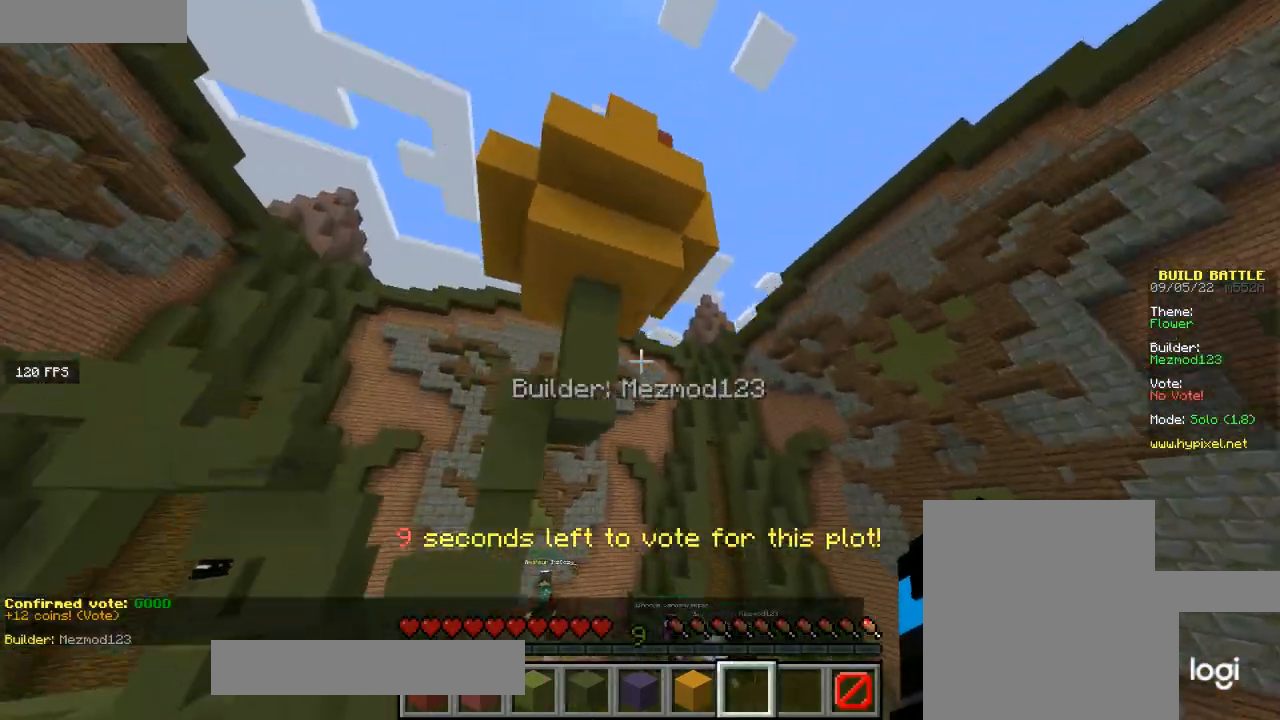
{"keys": ["w"], "mouse": [], "events": [[301, "w", "down"], [334, "a", "up"]]}
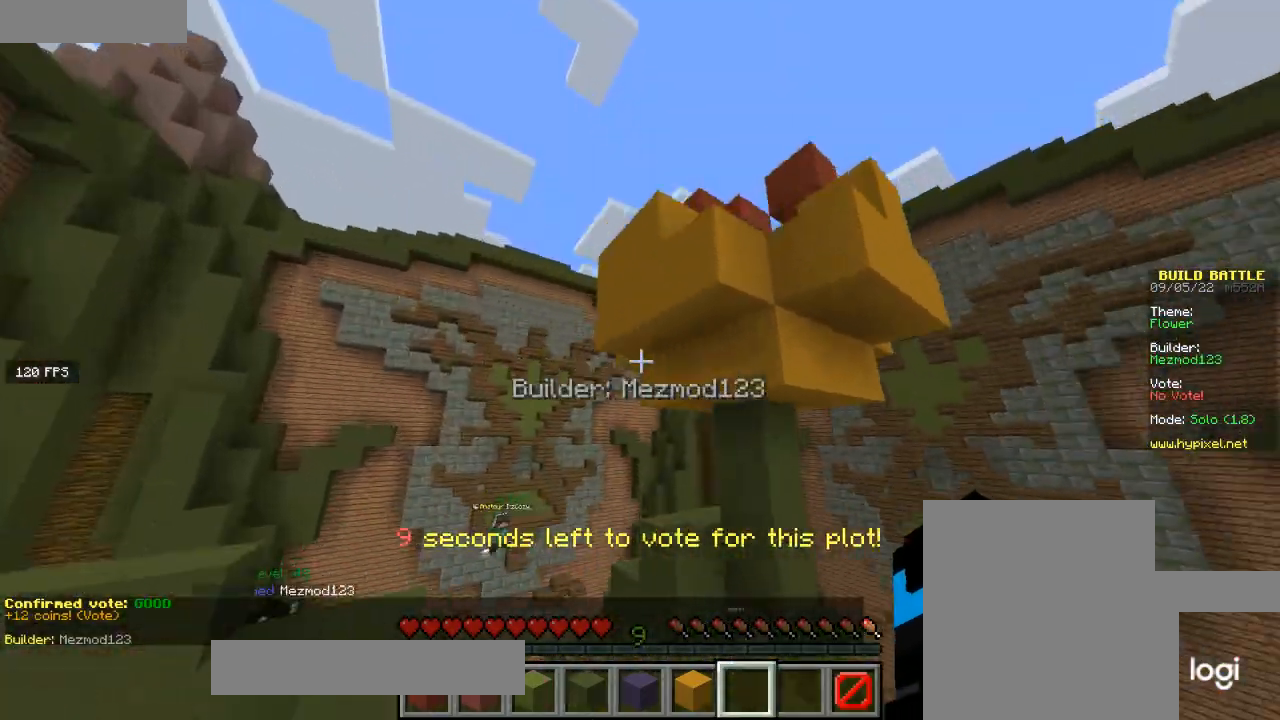
{"keys": [], "mouse": [], "events": [[100, "w", "up"], [200, "d", "down"], [467, "d", "up"]]}
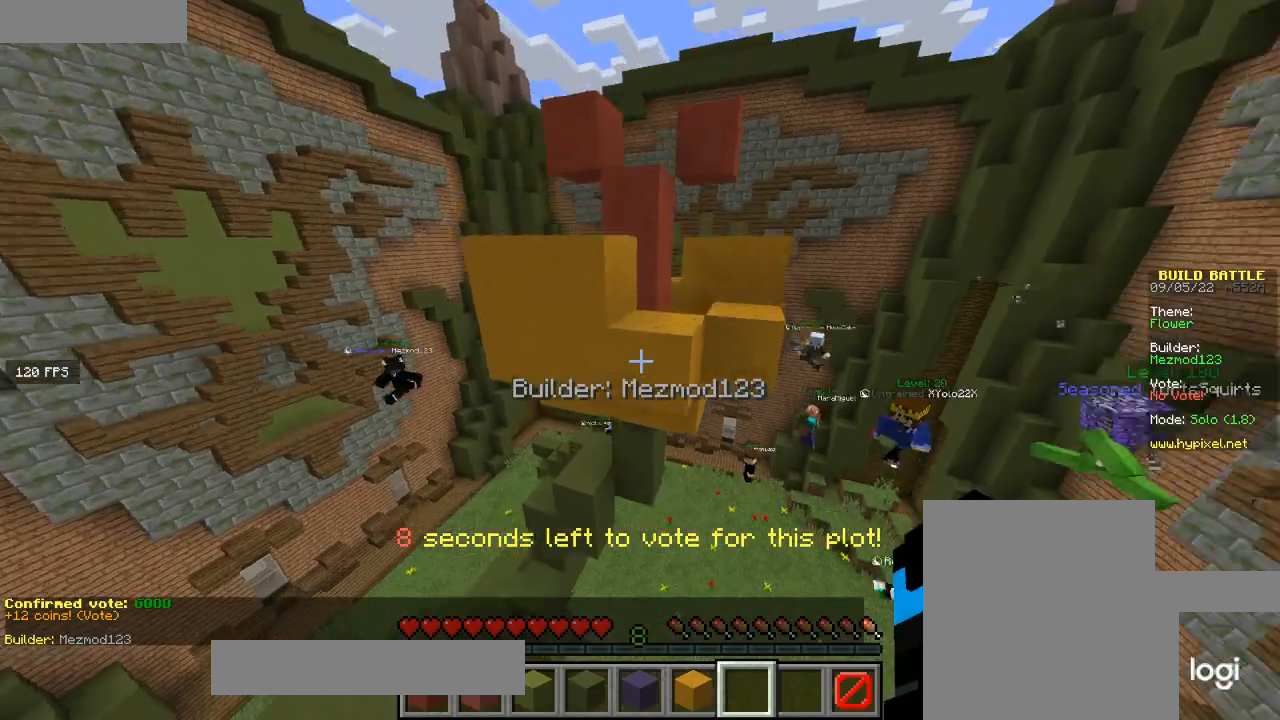
{"keys": [], "mouse": [], "events": []}
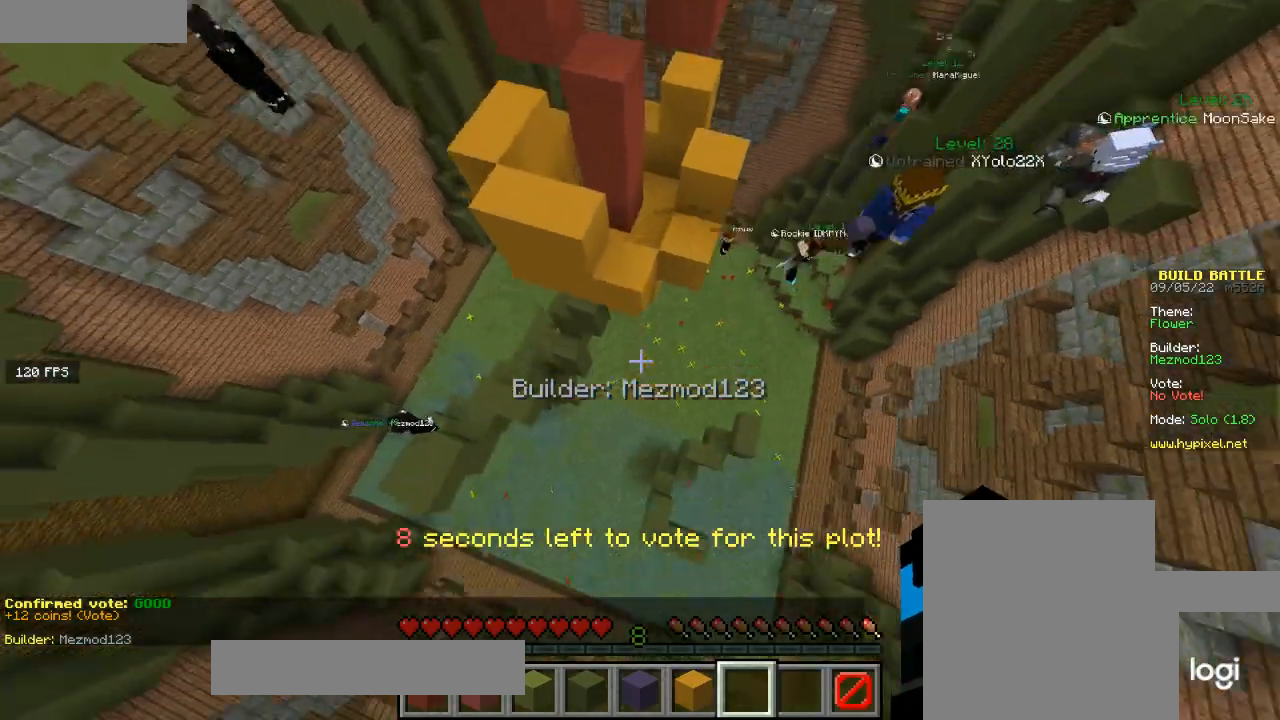
{"keys": ["a"], "mouse": [], "events": [[467, "a", "down"]]}
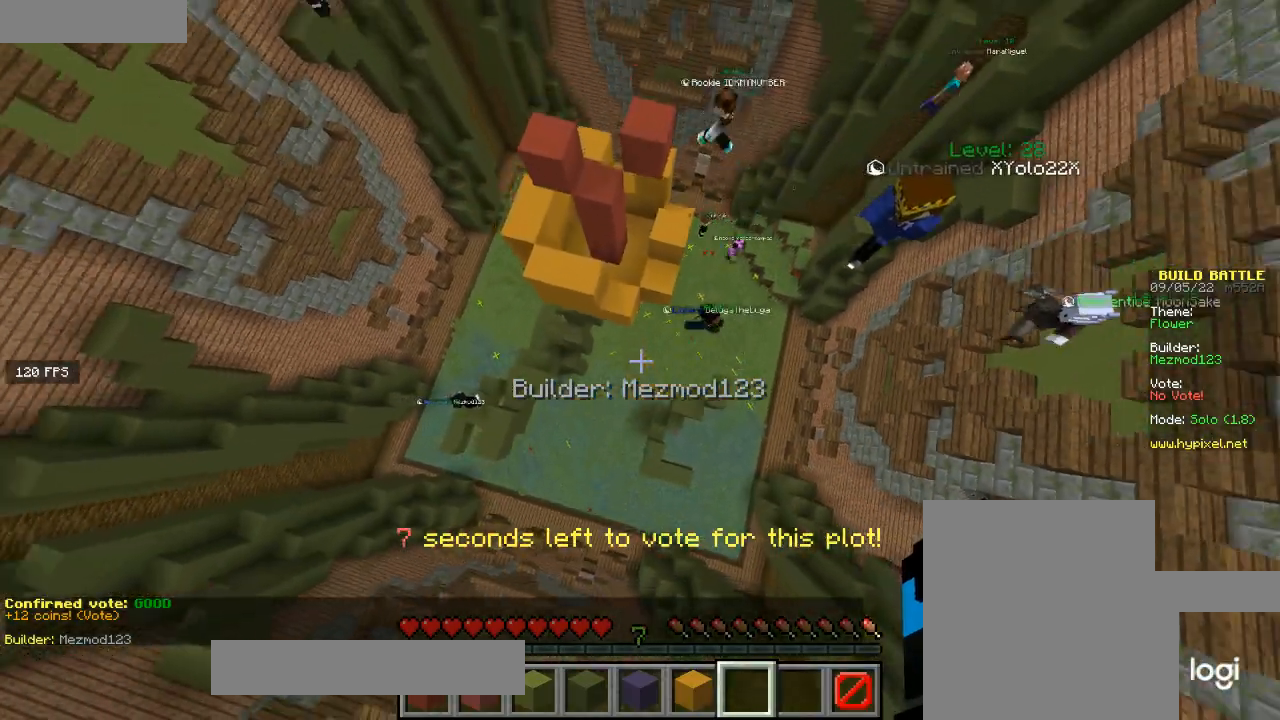
{"keys": ["a"], "mouse": [], "events": []}
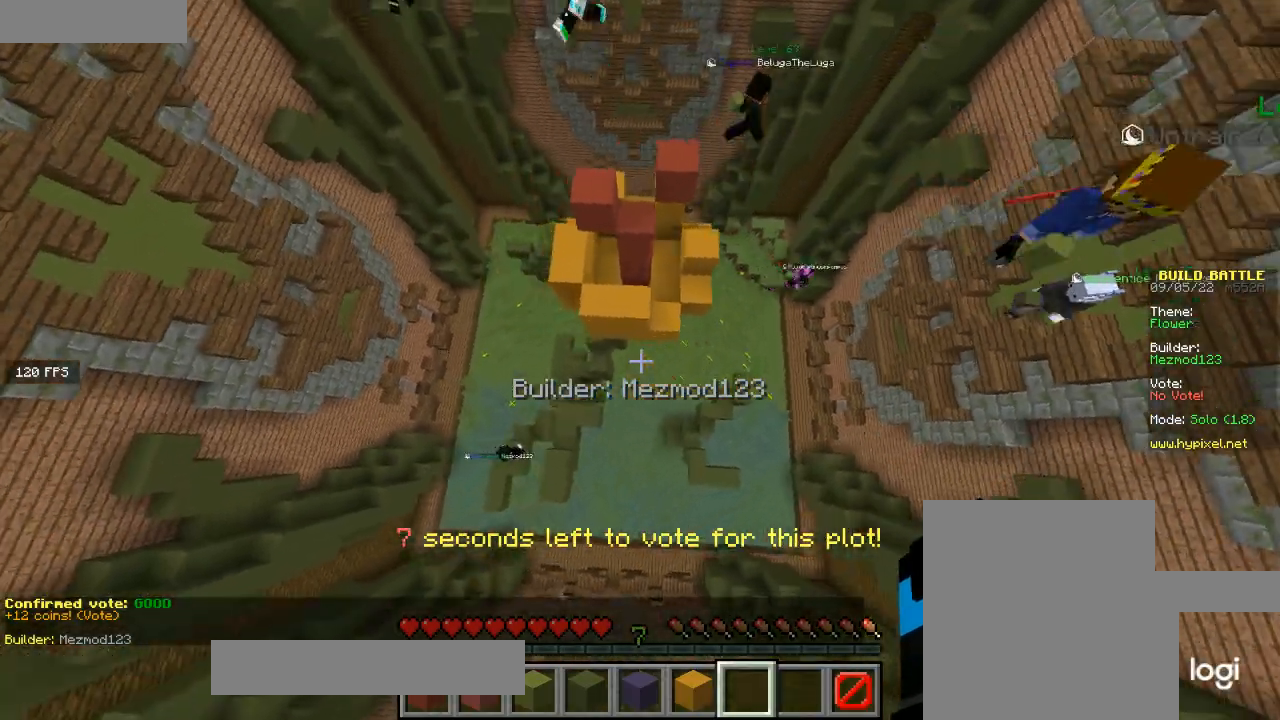
{"keys": ["a"], "mouse": [], "events": []}
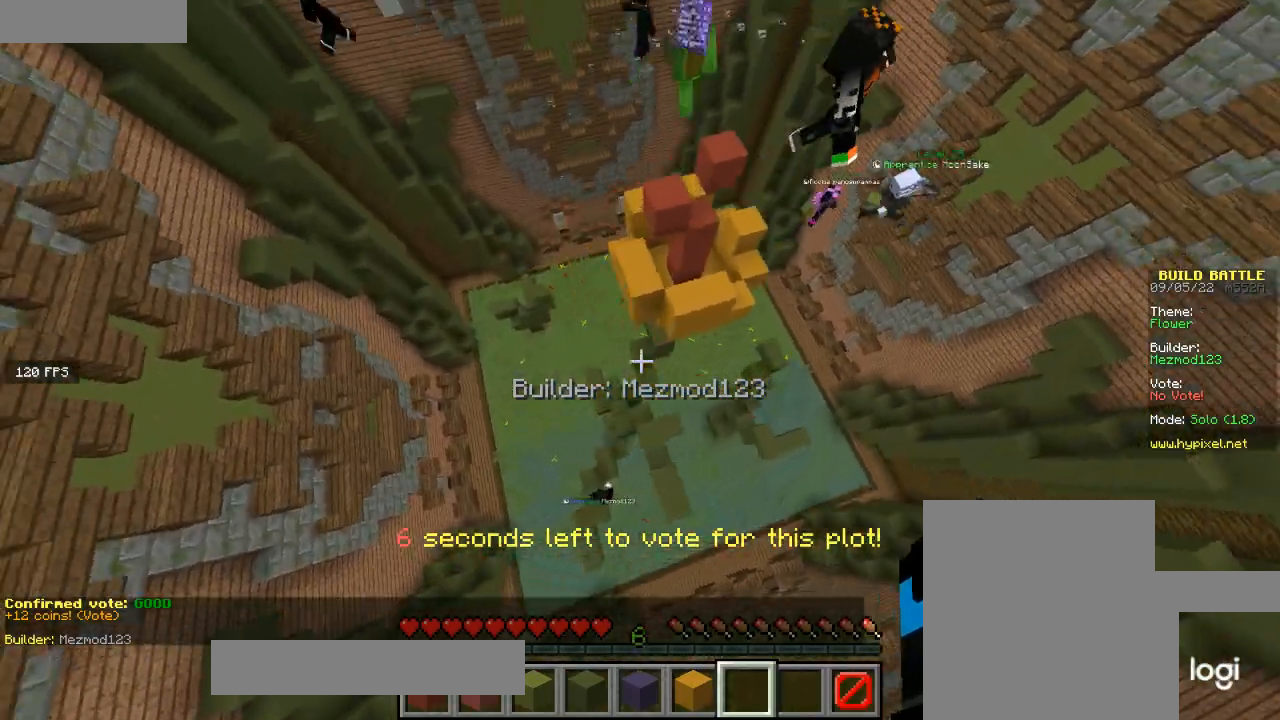
{"keys": [], "mouse": [], "events": [[434, "a", "up"]]}
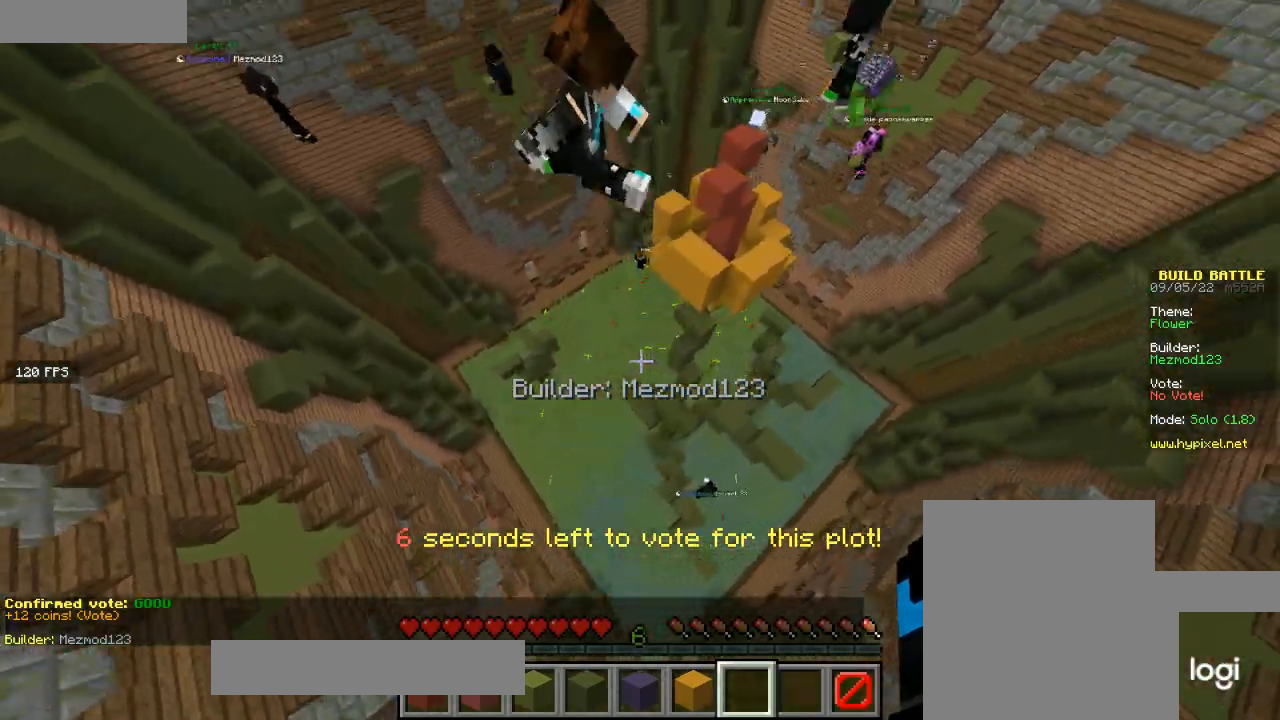
{"keys": ["w"], "mouse": [], "events": [[367, "w", "down"]]}
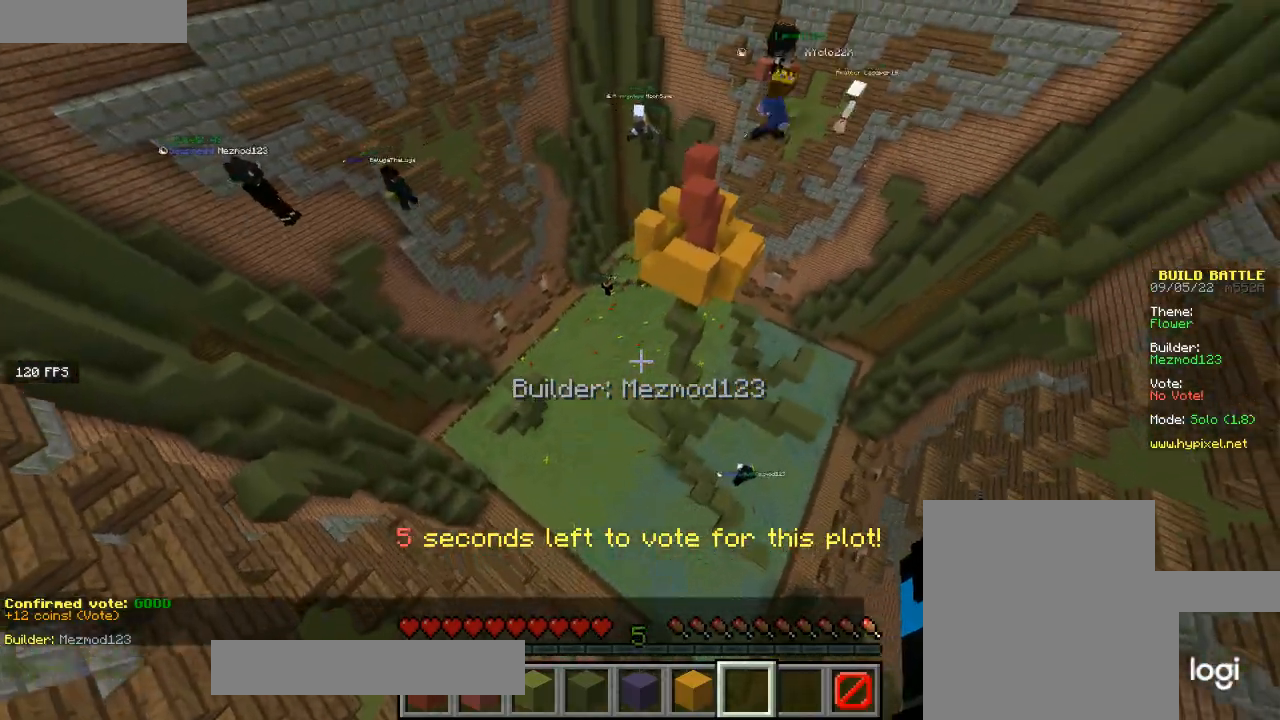
{"keys": ["w"], "mouse": [], "events": []}
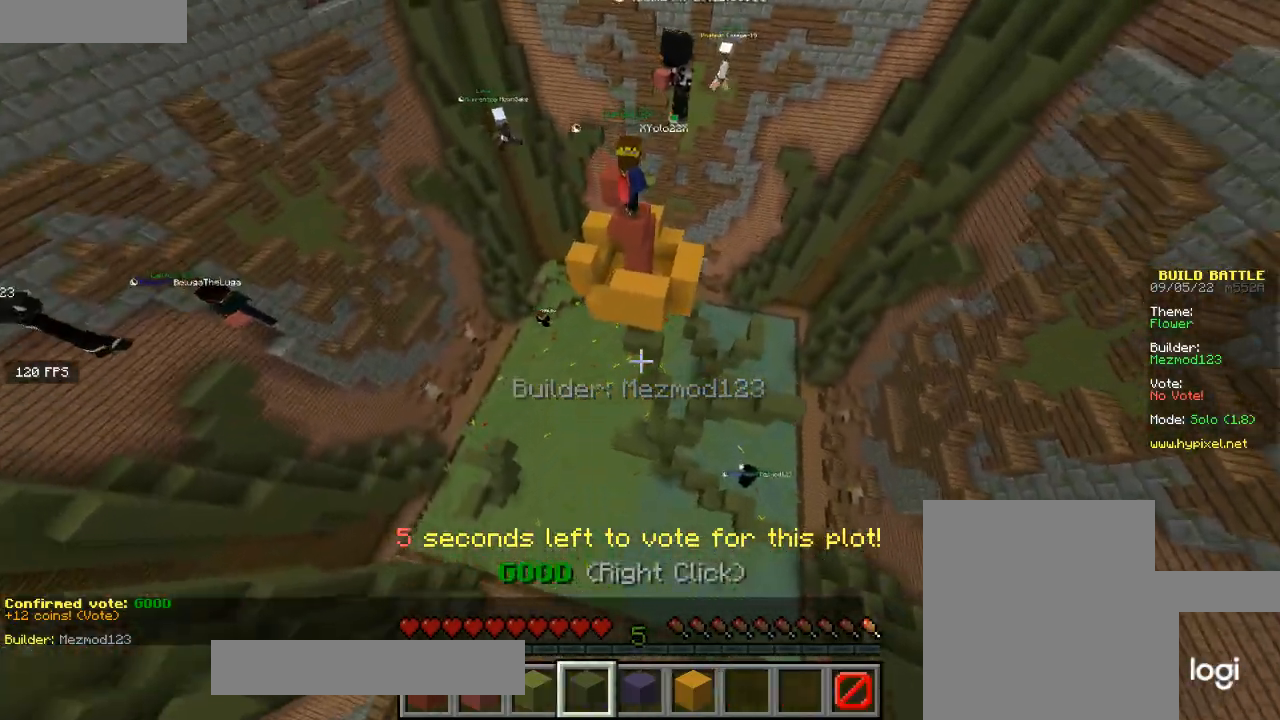
{"keys": ["w"], "mouse": [], "events": [[33, "mouse_right", "down"], [233, "mouse_right", "up"], [267, "w", "up"], [433, "w", "down"]]}